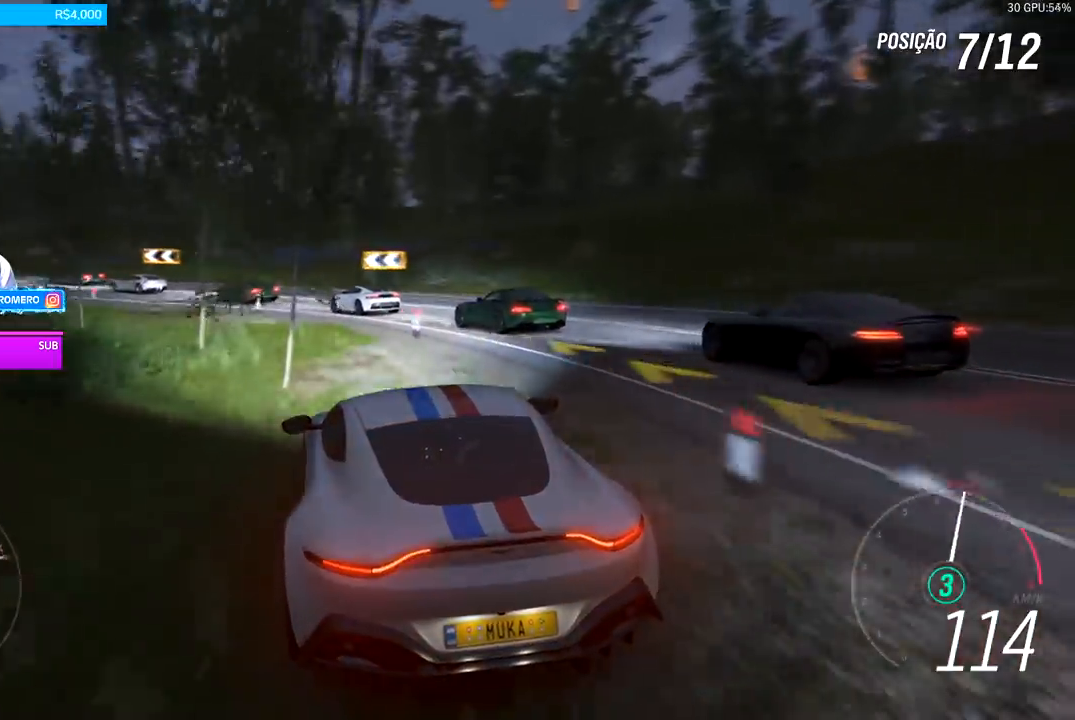
Gameplay with a controller (Xbox layout); each line is a JSON object with the inputs held at the frame after it. "events" lists button and stick changes between this image and that frame as [ms after this image, input, new state], when the widget could be followed in between.
{"buttons": ["R2"], "left_stick": "left", "right_stick": "center", "events": []}
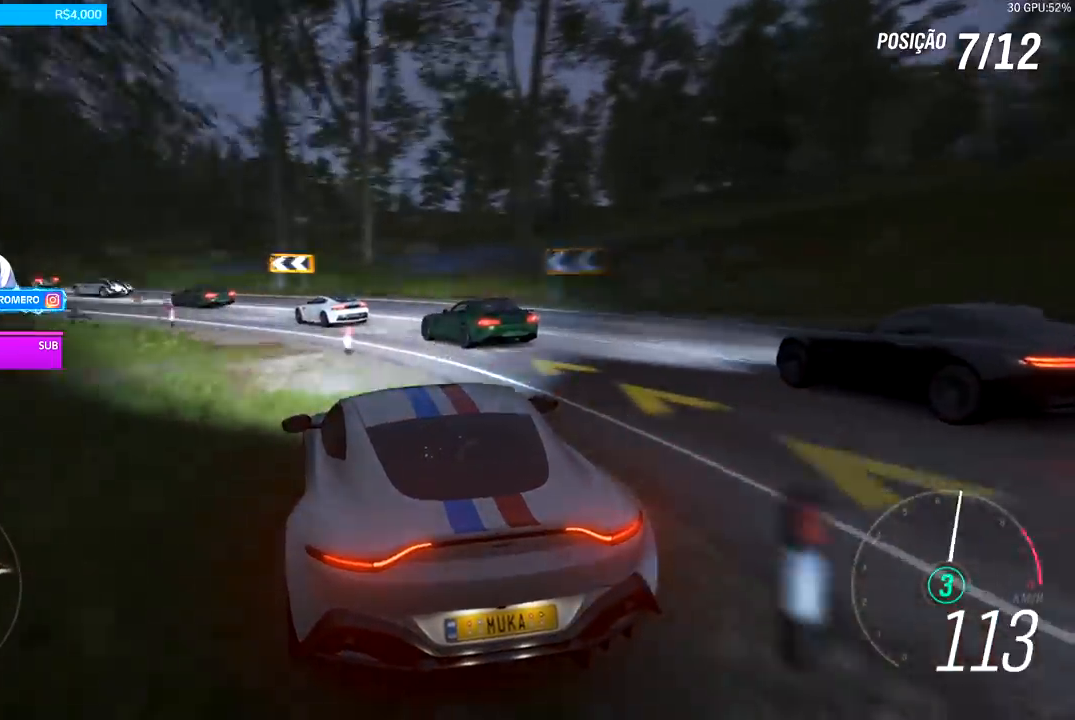
{"buttons": ["R2"], "left_stick": "left", "right_stick": "center", "events": [[200, "R2", "up"], [500, "R2", "down"]]}
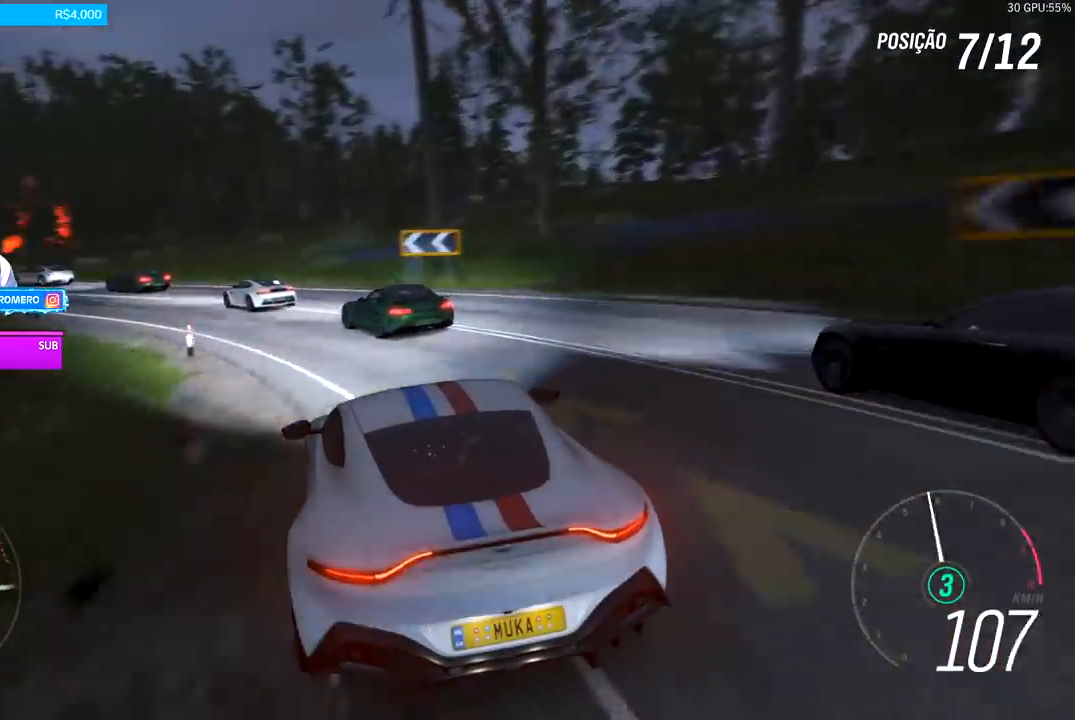
{"buttons": ["R2"], "left_stick": "left", "right_stick": "center", "events": []}
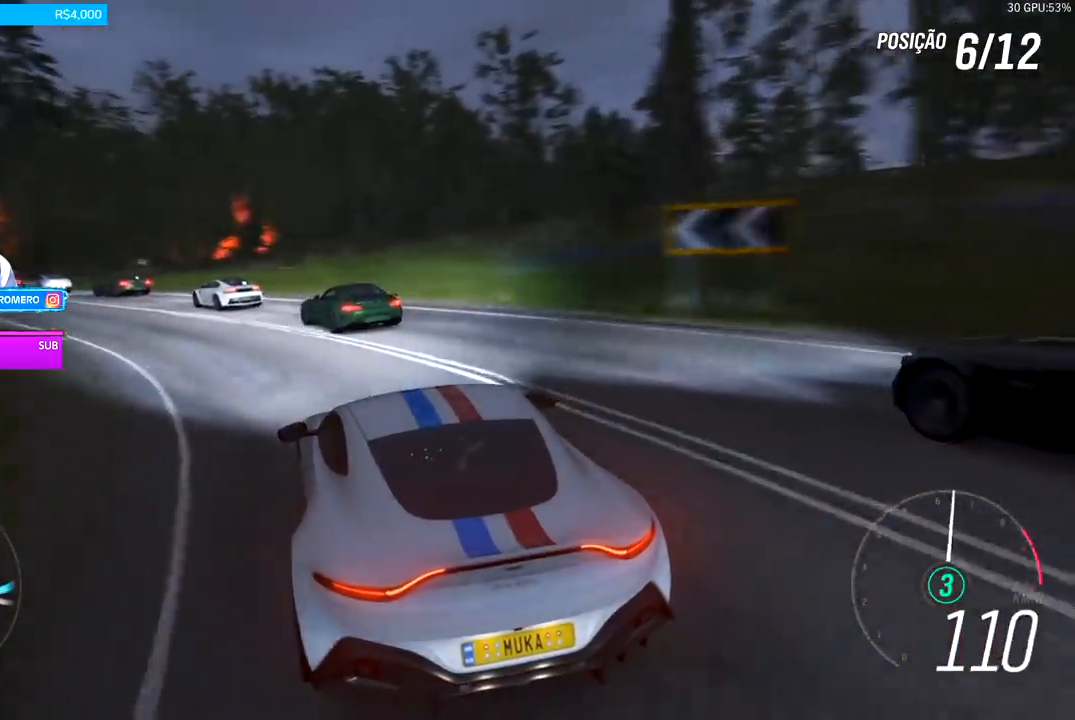
{"buttons": ["R2"], "left_stick": "down-left", "right_stick": "center", "events": [[400, "left_stick", "center"], [500, "left_stick", "down-left"]]}
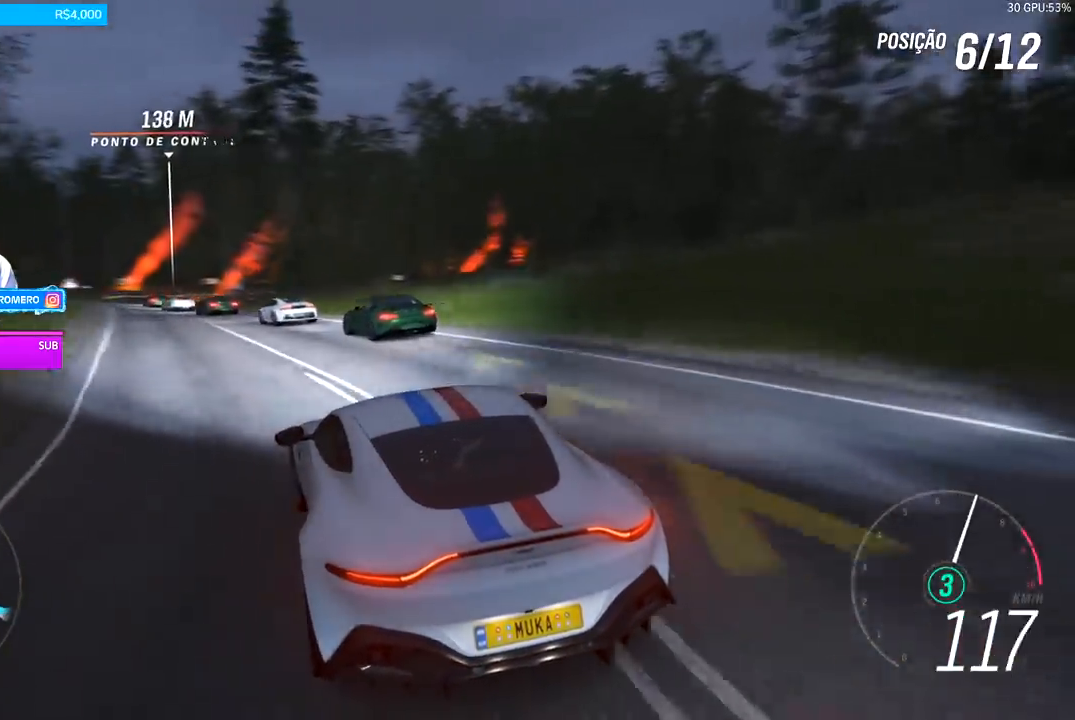
{"buttons": ["R2"], "left_stick": "center", "right_stick": "center", "events": [[233, "left_stick", "center"]]}
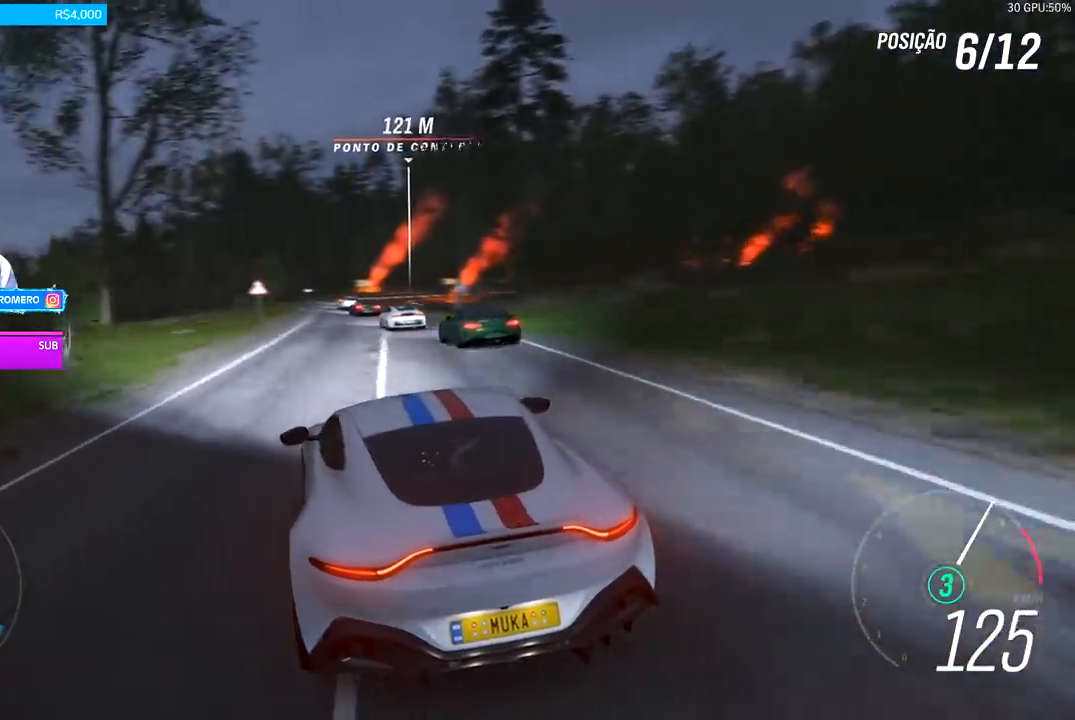
{"buttons": ["R2"], "left_stick": "center", "right_stick": "center", "events": [[100, "left_stick", "right"], [267, "left_stick", "center"]]}
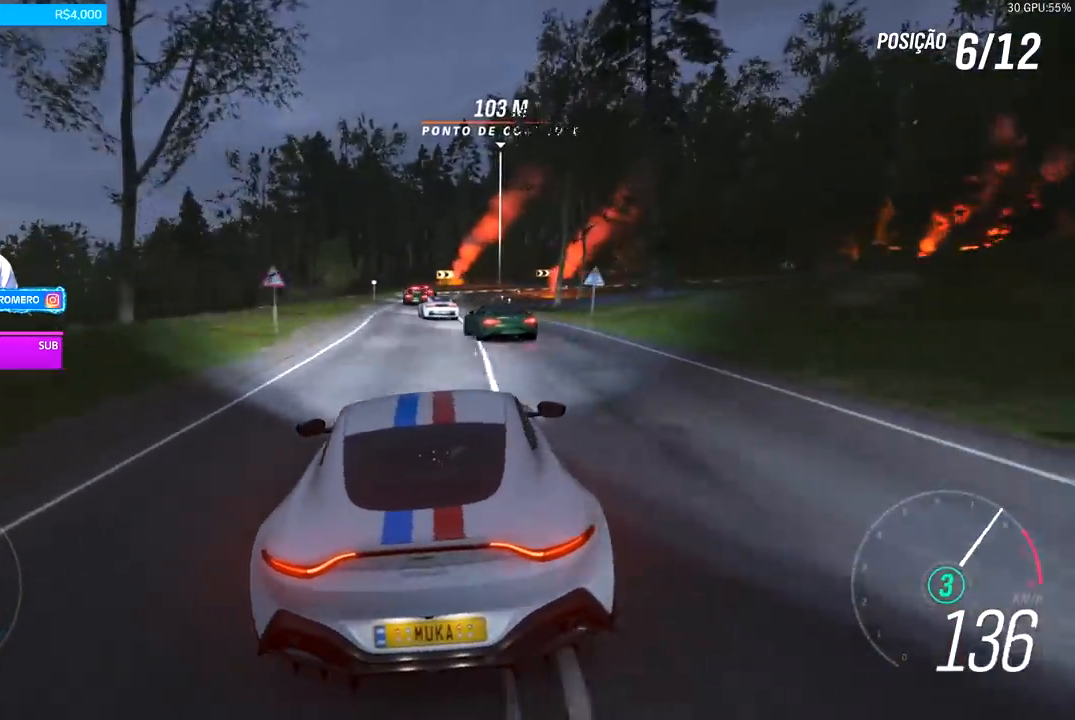
{"buttons": ["R2"], "left_stick": "center", "right_stick": "center", "events": [[267, "left_stick", "left"], [400, "left_stick", "center"]]}
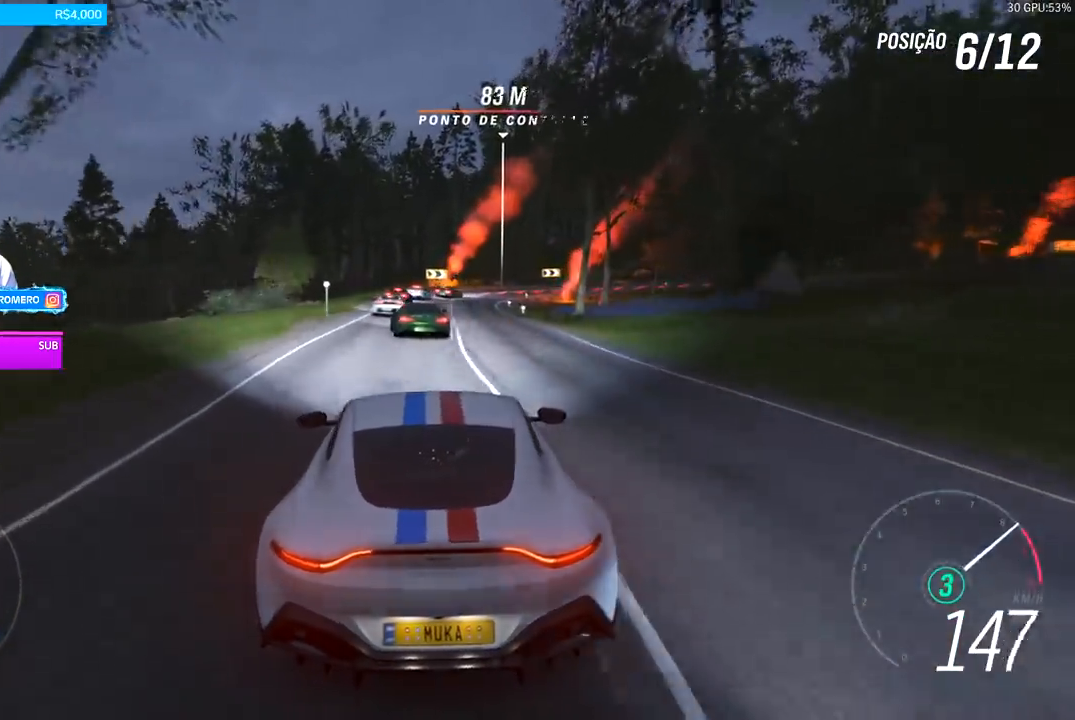
{"buttons": ["R2"], "left_stick": "center", "right_stick": "center", "events": [[133, "A", "down"], [133, "B", "down"], [233, "A", "up"], [233, "B", "up"], [333, "left_stick", "right"], [400, "left_stick", "center"]]}
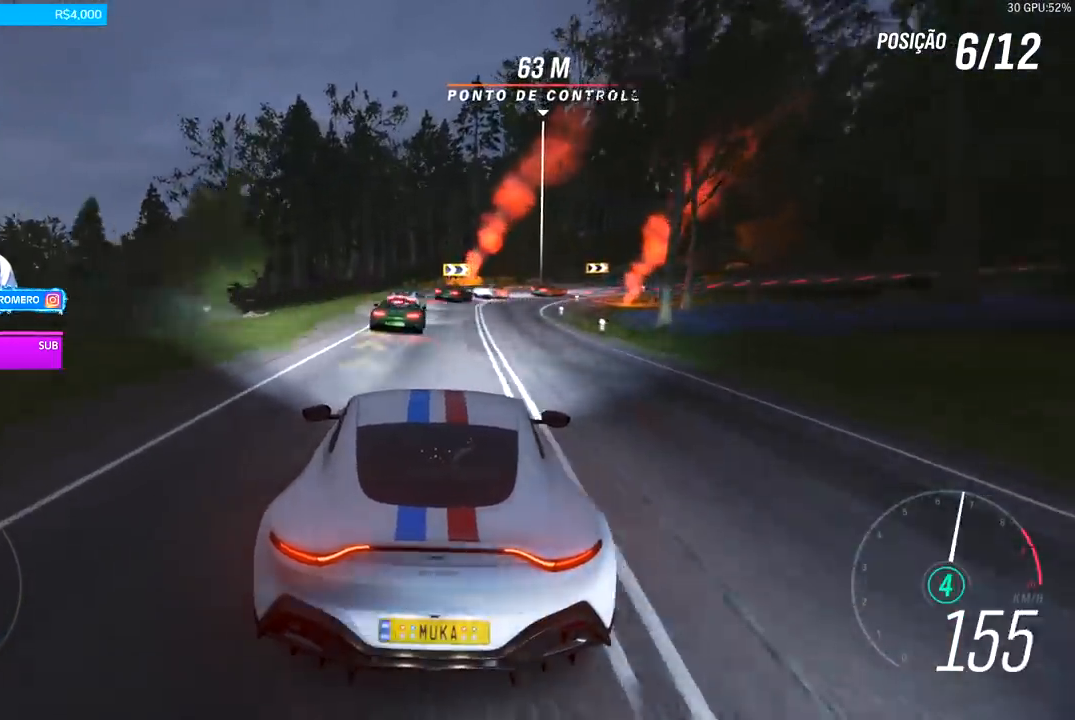
{"buttons": ["L2", "R2"], "left_stick": "right", "right_stick": "center", "events": [[167, "left_stick", "right"], [467, "L2", "down"]]}
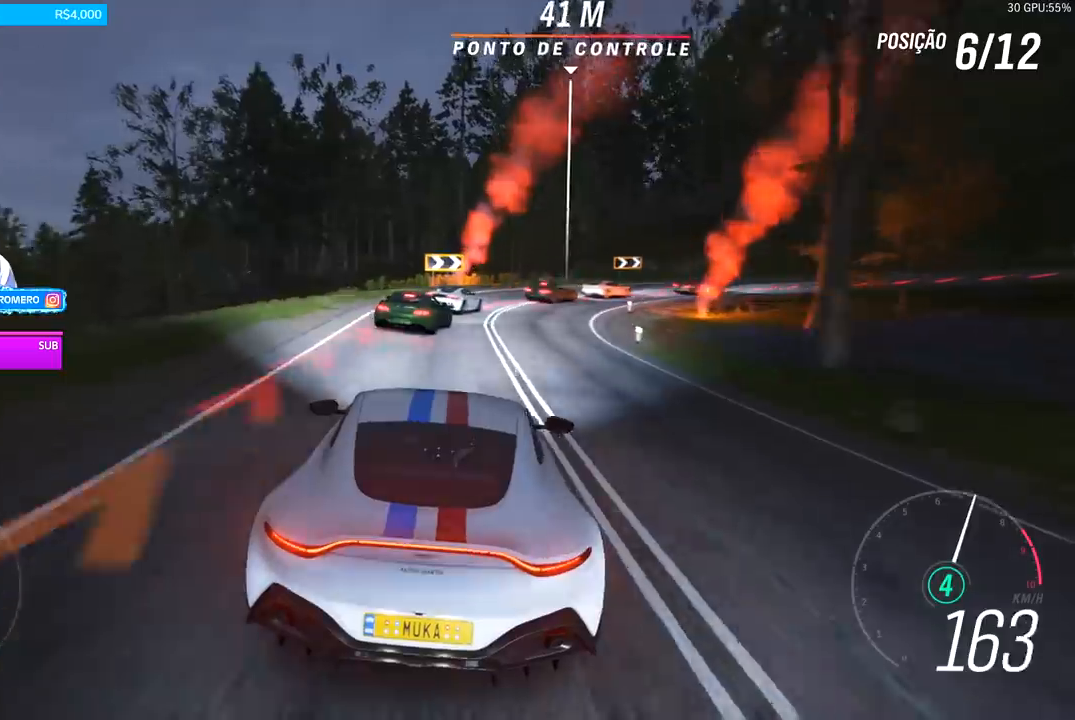
{"buttons": [], "left_stick": "right", "right_stick": "center", "events": [[33, "A", "down"], [33, "X", "down"], [133, "A", "up"], [133, "X", "up"], [233, "R2", "up"], [333, "L2", "up"]]}
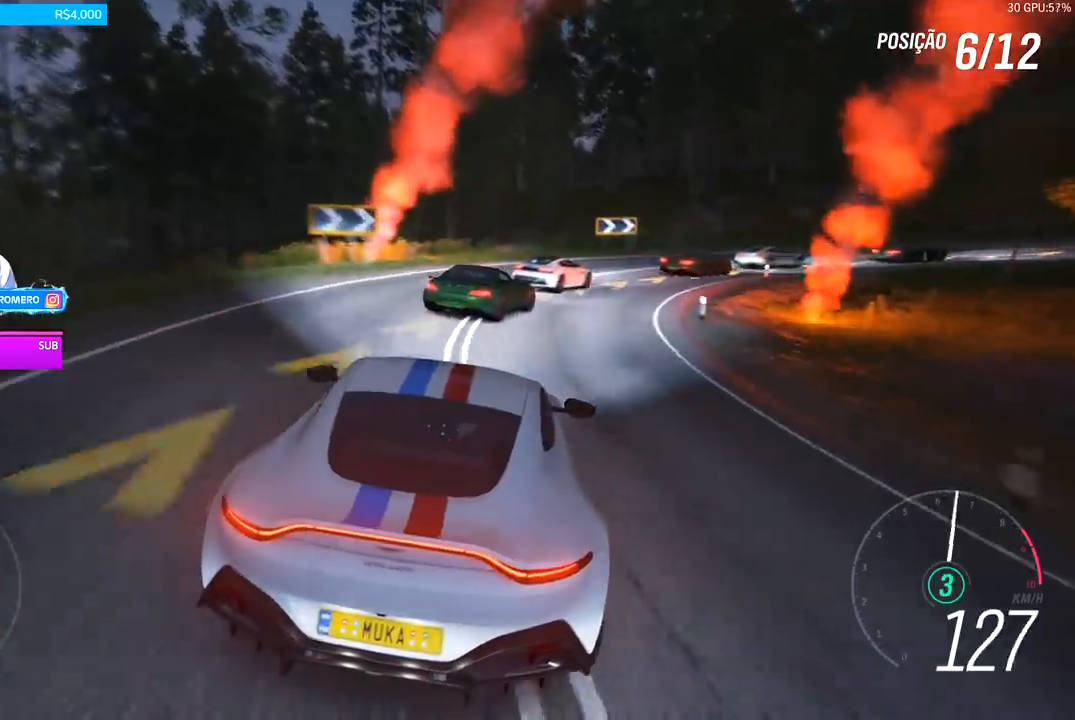
{"buttons": [], "left_stick": "right", "right_stick": "center", "events": [[33, "L2", "down"], [100, "L2", "up"], [333, "R2", "down"], [433, "R2", "up"]]}
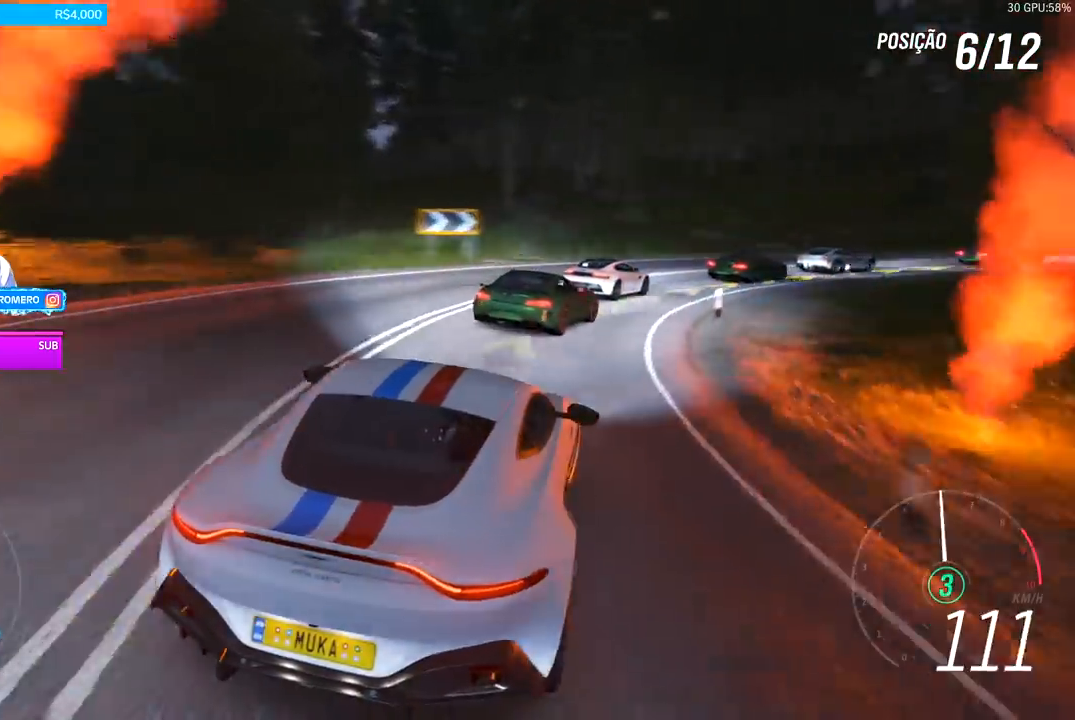
{"buttons": ["R2"], "left_stick": "right", "right_stick": "center", "events": [[200, "R2", "down"]]}
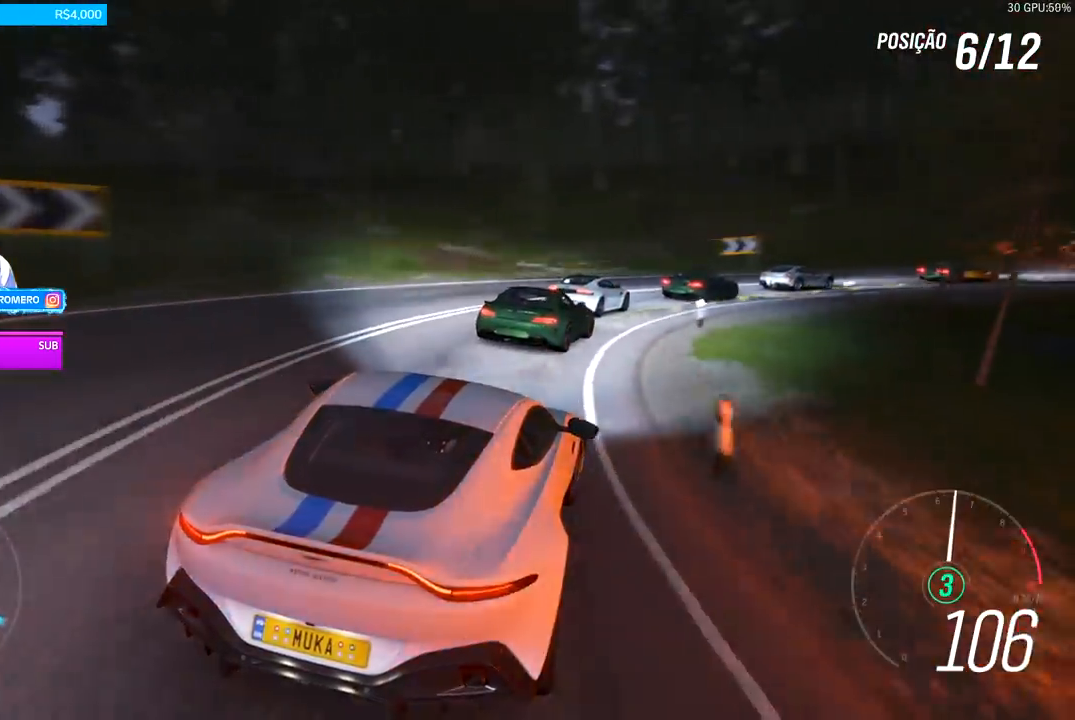
{"buttons": ["R2"], "left_stick": "right", "right_stick": "center", "events": [[33, "left_stick", "center"], [167, "left_stick", "right"]]}
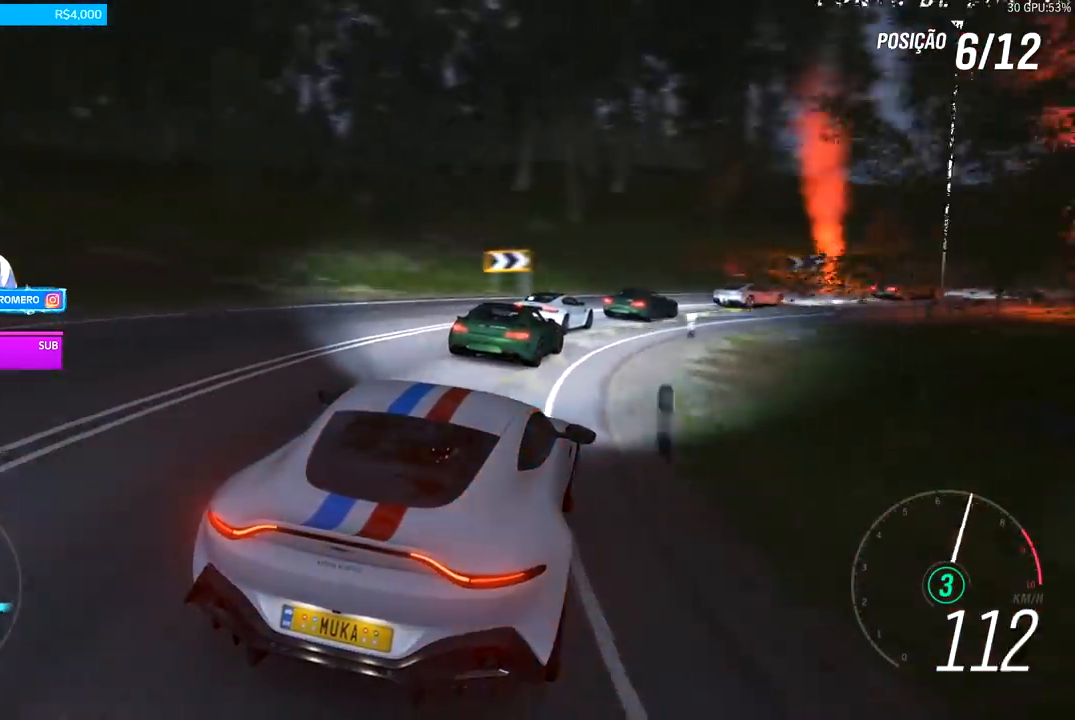
{"buttons": [], "left_stick": "right", "right_stick": "center", "events": [[200, "R2", "up"], [333, "R2", "down"], [500, "R2", "up"]]}
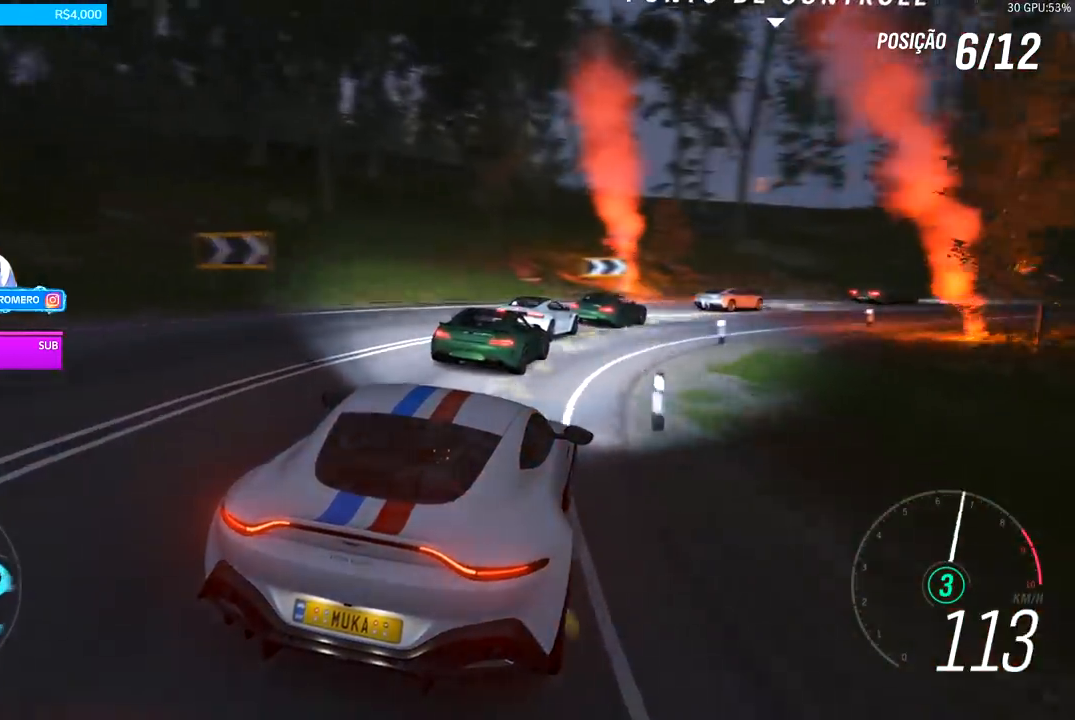
{"buttons": ["R2"], "left_stick": "right", "right_stick": "center", "events": [[133, "R2", "down"]]}
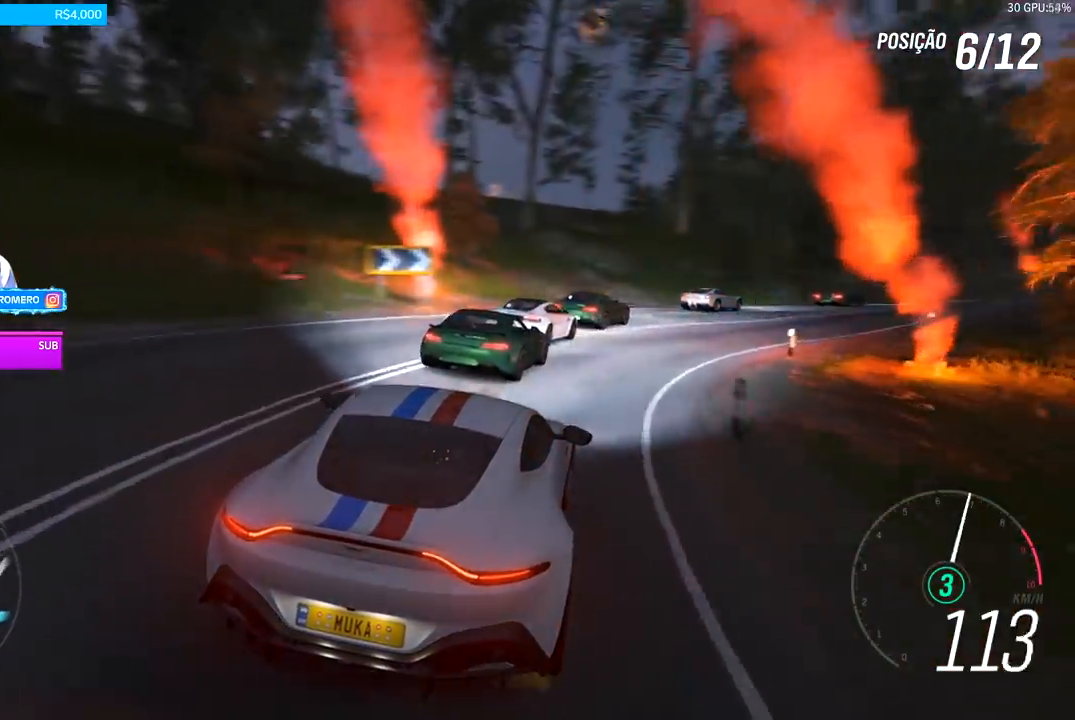
{"buttons": ["R2"], "left_stick": "right", "right_stick": "center", "events": [[233, "R2", "up"], [300, "R2", "down"], [467, "R2", "up"], [500, "R2", "down"]]}
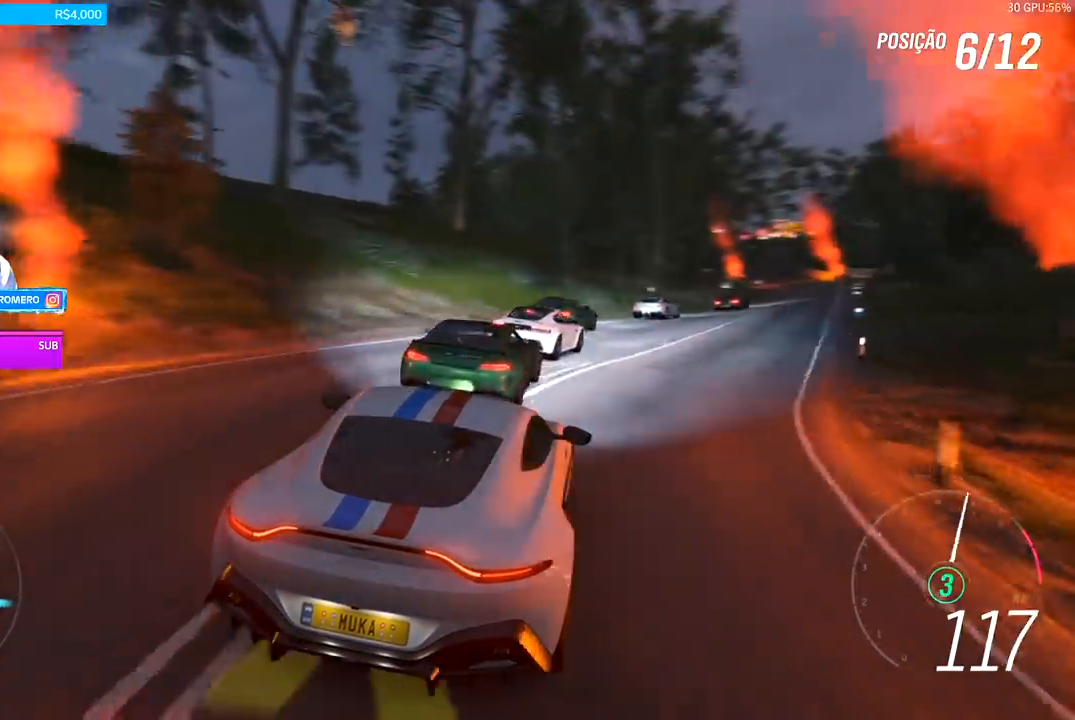
{"buttons": ["R2"], "left_stick": "right", "right_stick": "center", "events": [[267, "left_stick", "center"], [333, "left_stick", "right"]]}
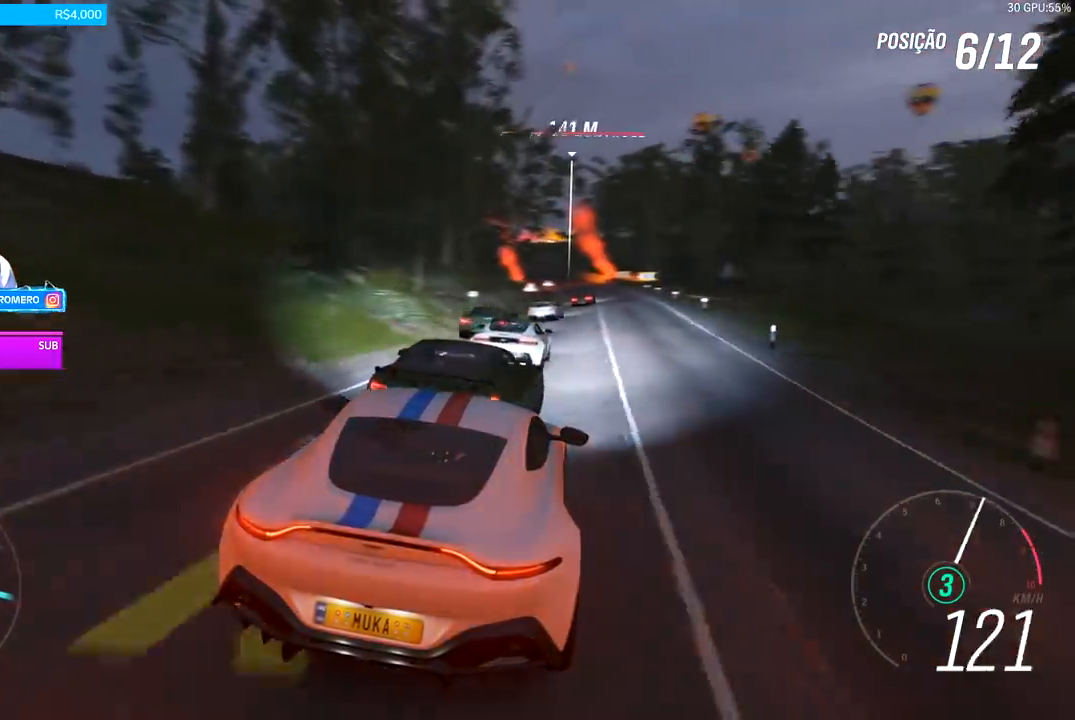
{"buttons": ["R2"], "left_stick": "center", "right_stick": "center", "events": [[200, "left_stick", "center"]]}
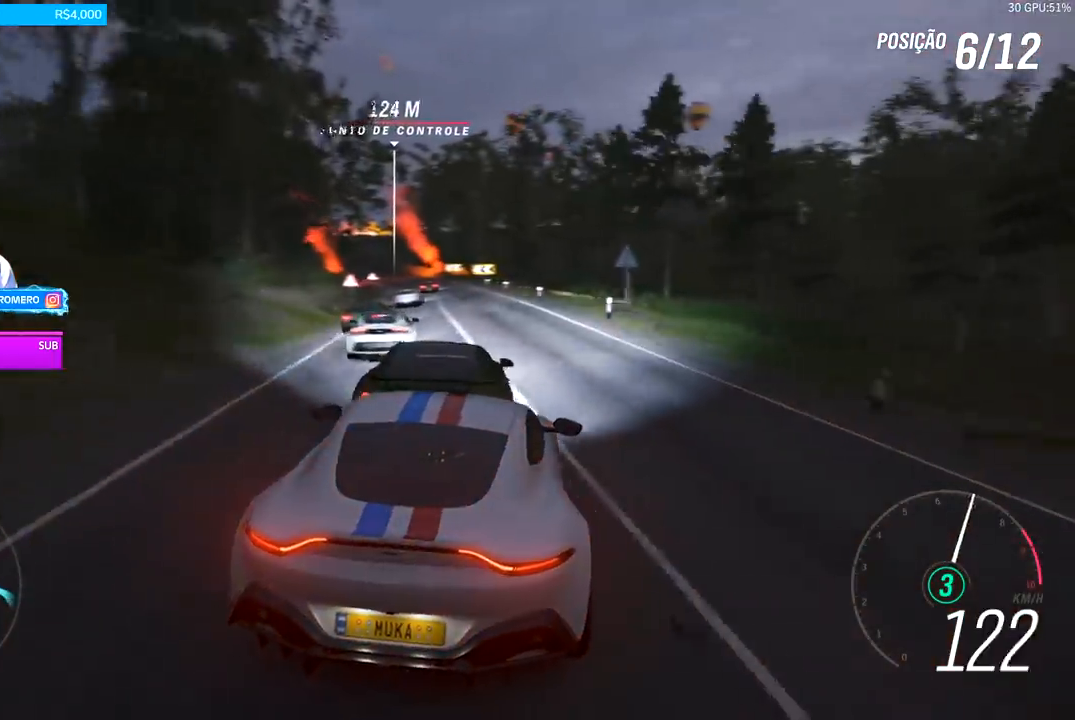
{"buttons": ["R2"], "left_stick": "center", "right_stick": "center", "events": [[100, "left_stick", "down-left"], [233, "left_stick", "center"]]}
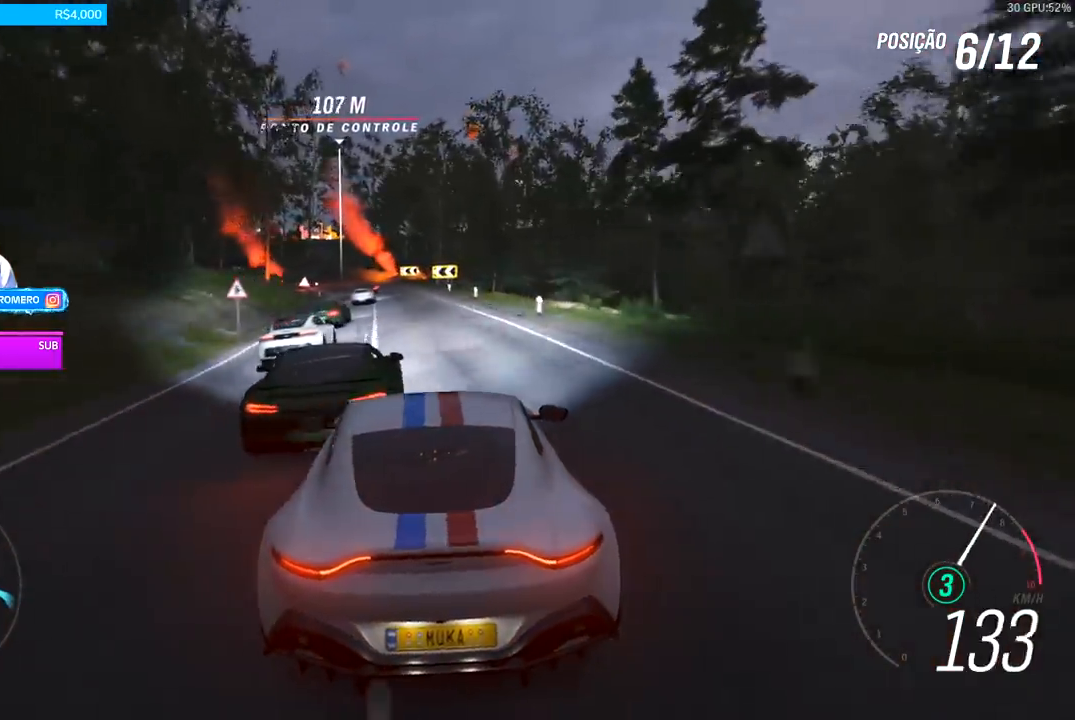
{"buttons": ["R2"], "left_stick": "center", "right_stick": "center", "events": [[300, "left_stick", "down-left"], [467, "left_stick", "center"]]}
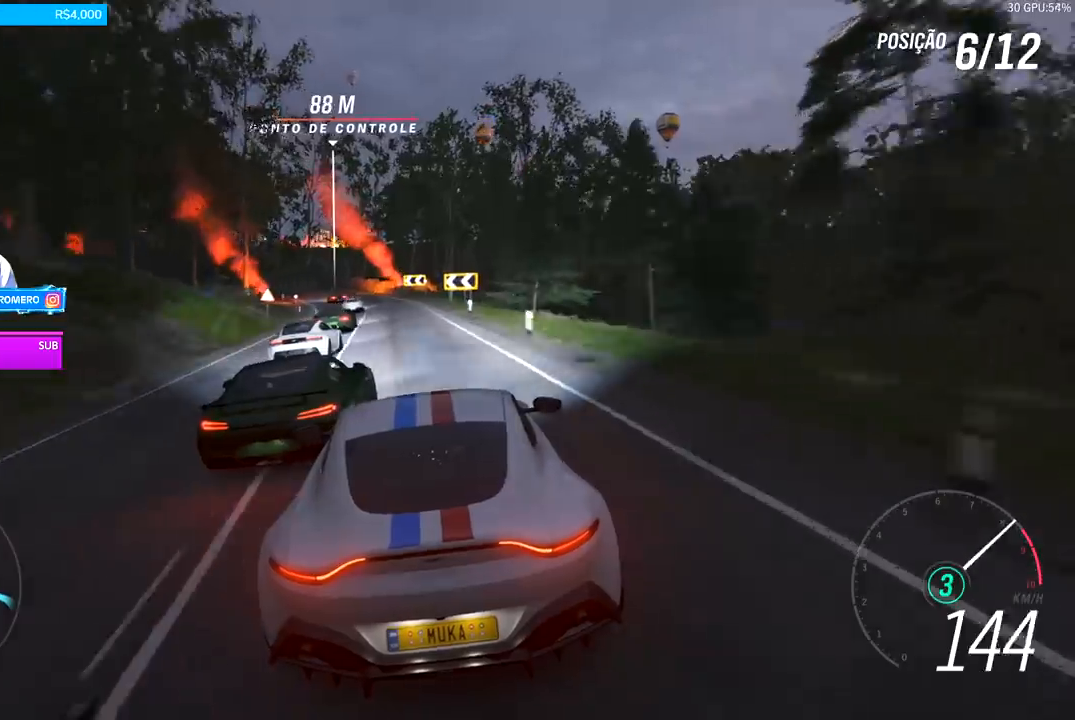
{"buttons": ["A", "B", "R2"], "left_stick": "down-left", "right_stick": "center", "events": [[133, "left_stick", "down-left"], [300, "left_stick", "center"], [433, "A", "down"], [433, "B", "down"], [433, "left_stick", "down-left"]]}
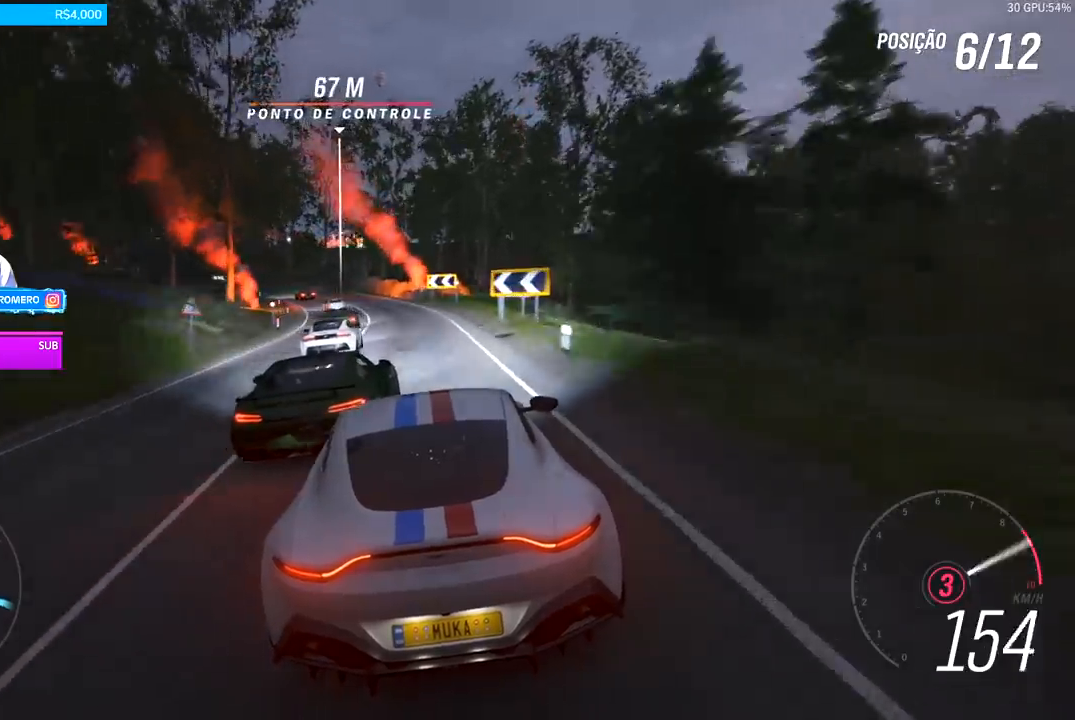
{"buttons": ["R2"], "left_stick": "center", "right_stick": "center", "events": [[33, "A", "up"], [33, "B", "up"], [367, "left_stick", "center"]]}
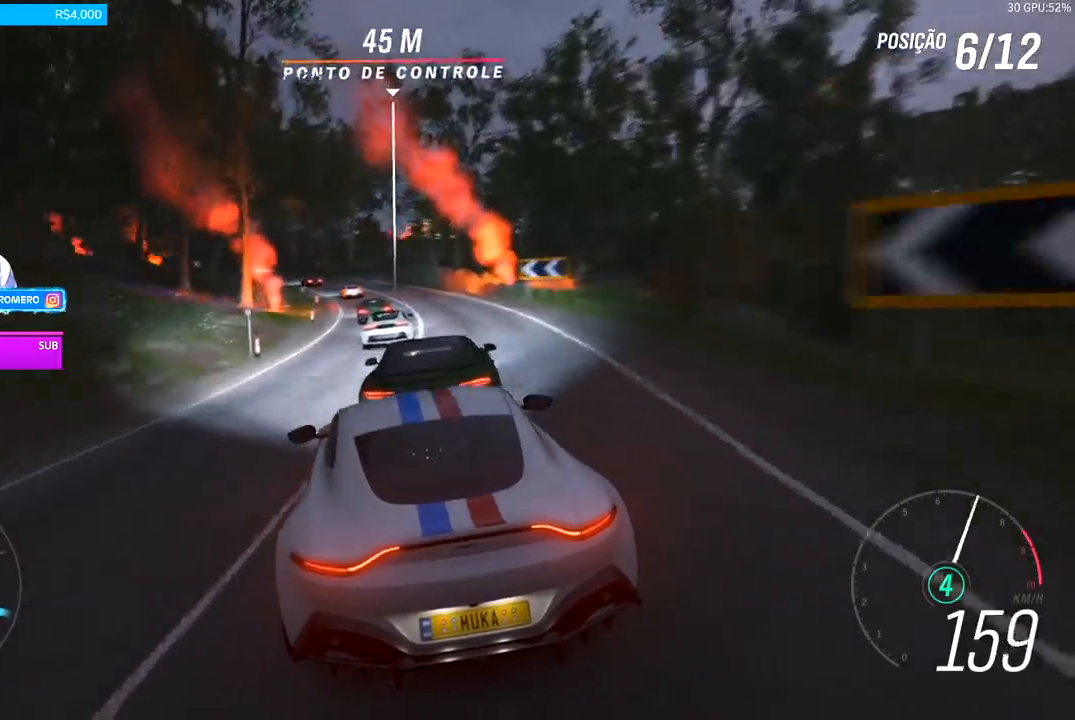
{"buttons": ["R2"], "left_stick": "center", "right_stick": "center", "events": []}
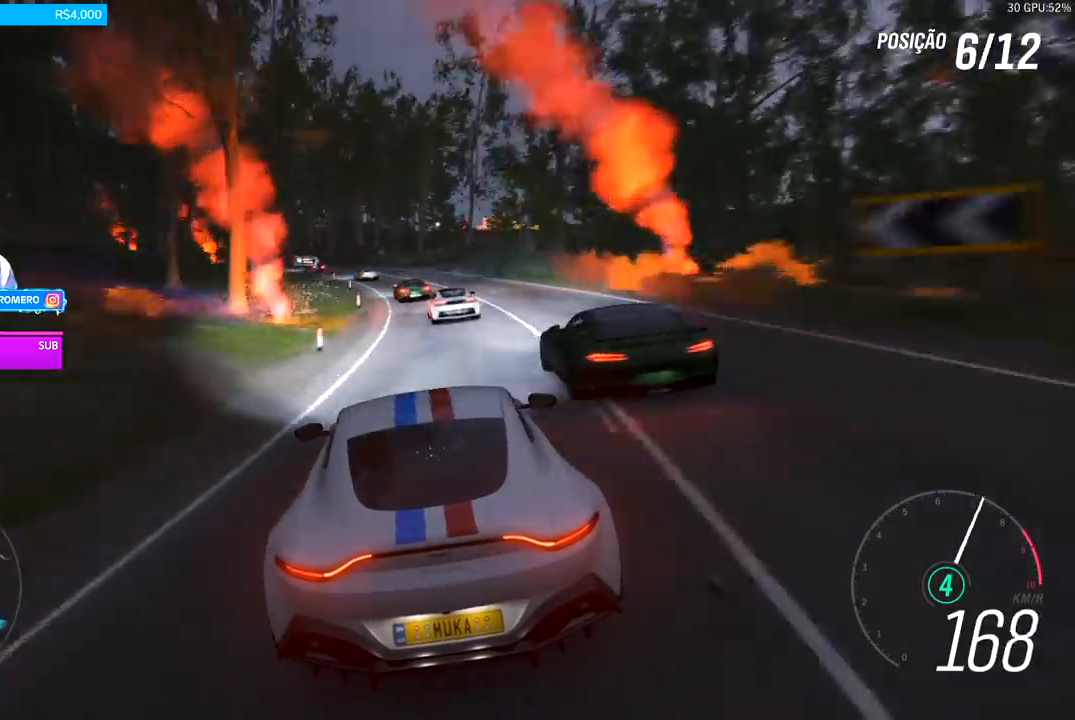
{"buttons": ["R2"], "left_stick": "center", "right_stick": "center", "events": [[200, "left_stick", "down-left"], [467, "left_stick", "center"]]}
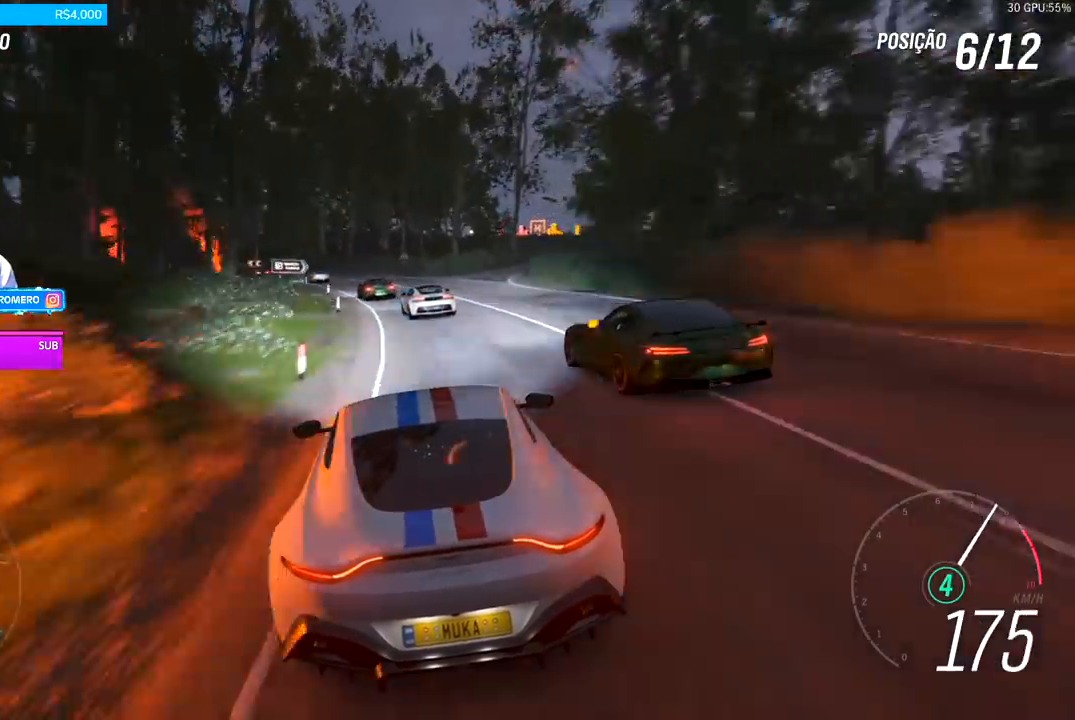
{"buttons": ["R2"], "left_stick": "left", "right_stick": "center", "events": [[33, "left_stick", "left"]]}
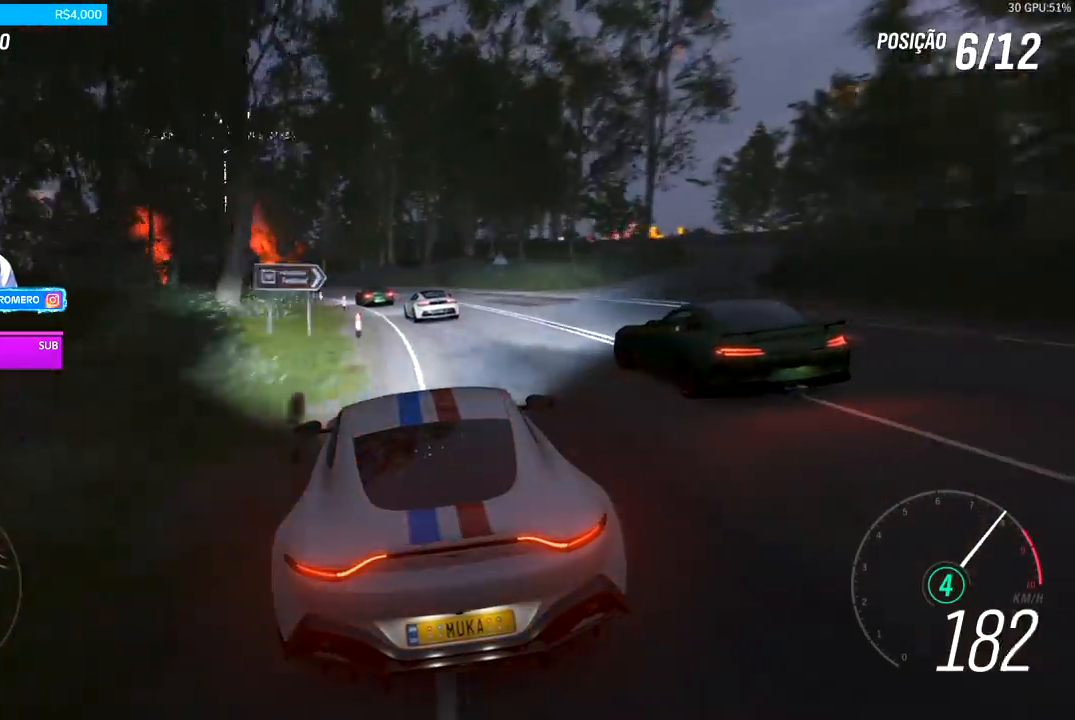
{"buttons": ["R2"], "left_stick": "left", "right_stick": "center", "events": []}
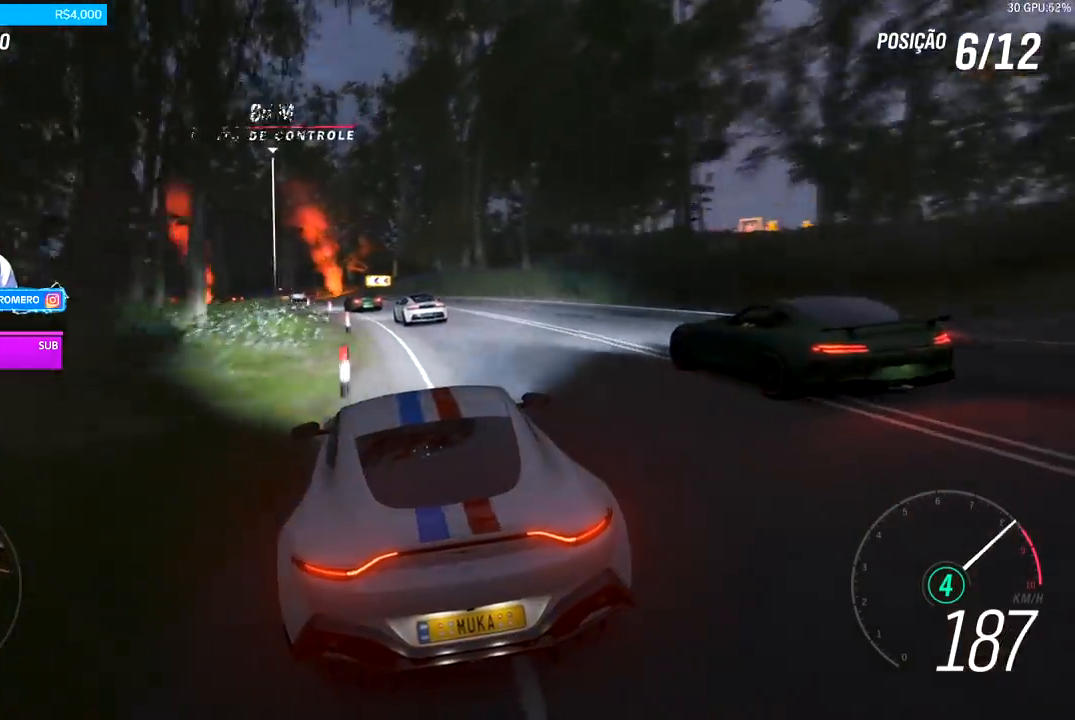
{"buttons": ["R2"], "left_stick": "right", "right_stick": "center", "events": [[300, "left_stick", "center"], [500, "left_stick", "right"]]}
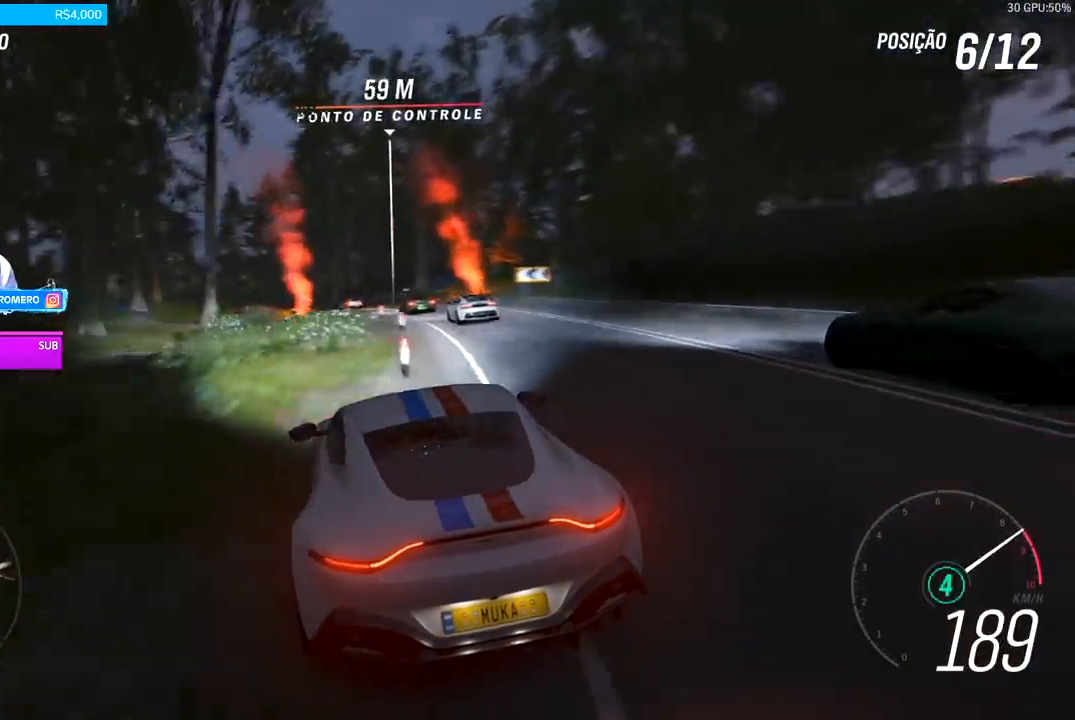
{"buttons": ["R2"], "left_stick": "left", "right_stick": "center", "events": [[167, "left_stick", "left"]]}